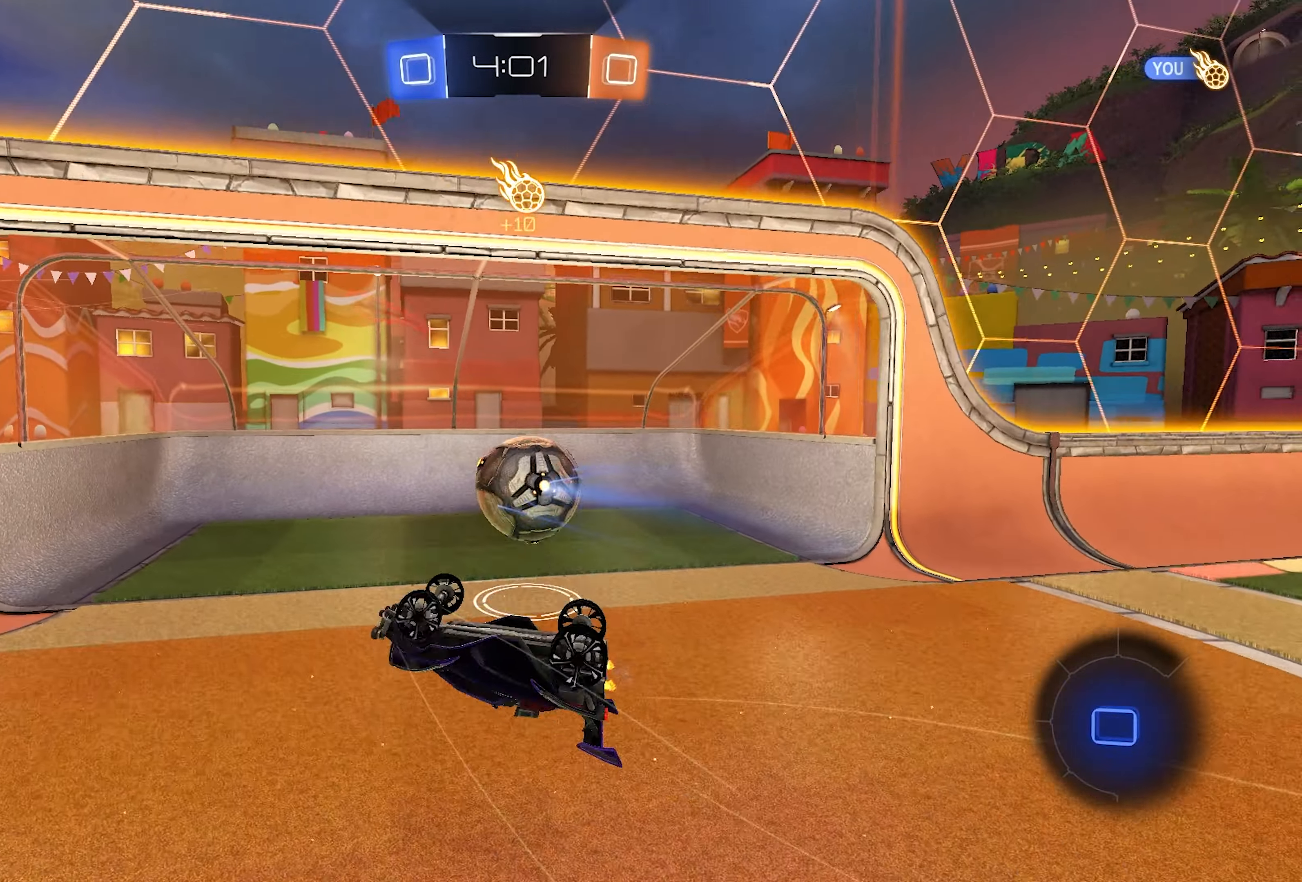
Gameplay with a controller (PlayStation layout); each line is a JSON object with the inputs held at the frame after it. "events" lists button and stick changes between this image and that frame as [ms after this image, input, new state], when the widget could be followed in between.
{"buttons": ["DPAD_LEFT"], "left_stick": "center", "right_stick": "center", "events": [[50, "SQUARE", "up"], [100, "L1", "up"], [100, "TRIANGLE", "down"], [100, "left_stick", "up-right"], [217, "TRIANGLE", "up"], [217, "left_stick", "center"], [383, "R2", "up"], [433, "DPAD_LEFT", "down"]]}
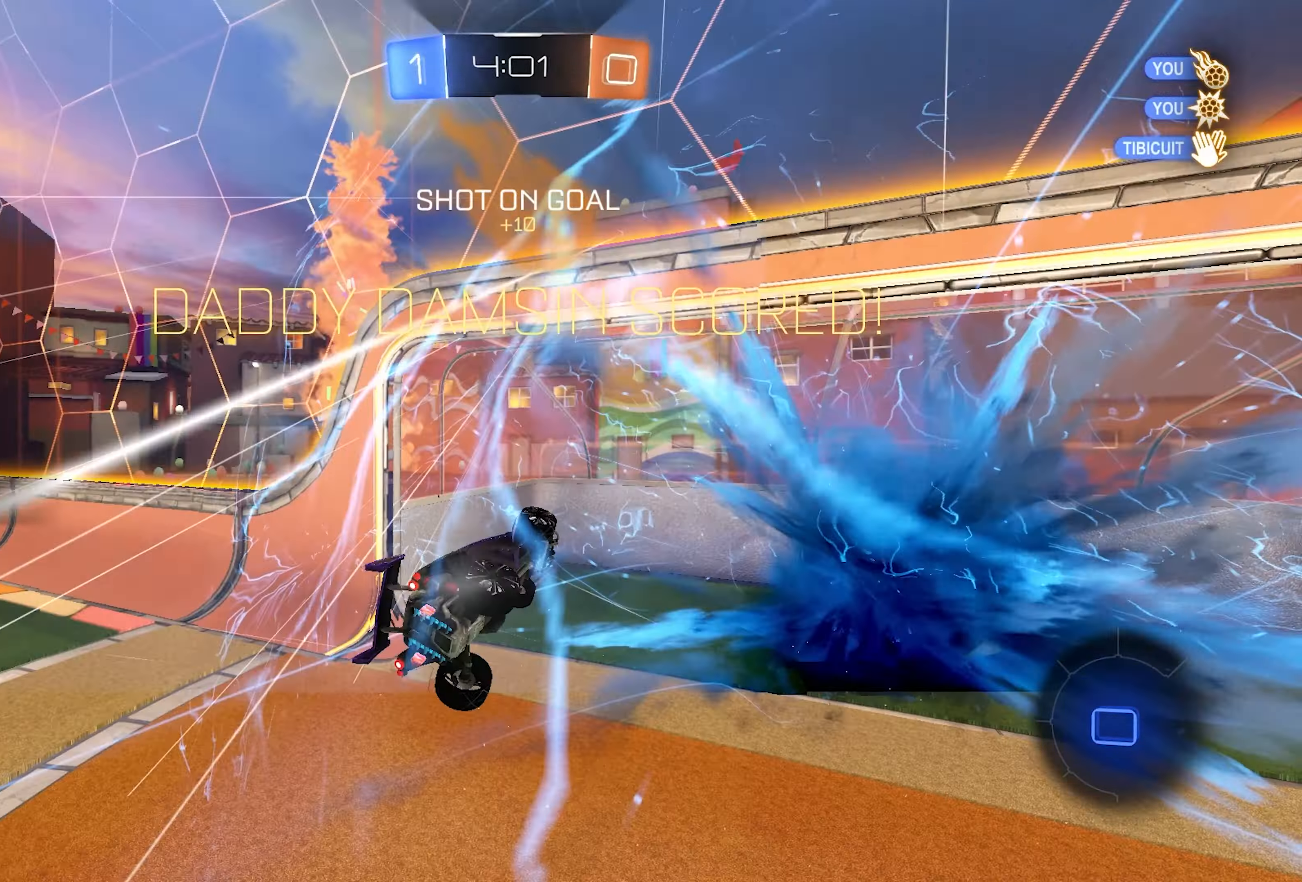
{"buttons": [], "left_stick": "down-right", "right_stick": "center", "events": [[33, "DPAD_LEFT", "up"], [67, "DPAD_LEFT", "down"], [183, "DPAD_LEFT", "up"], [233, "left_stick", "right"], [317, "left_stick", "down-right"]]}
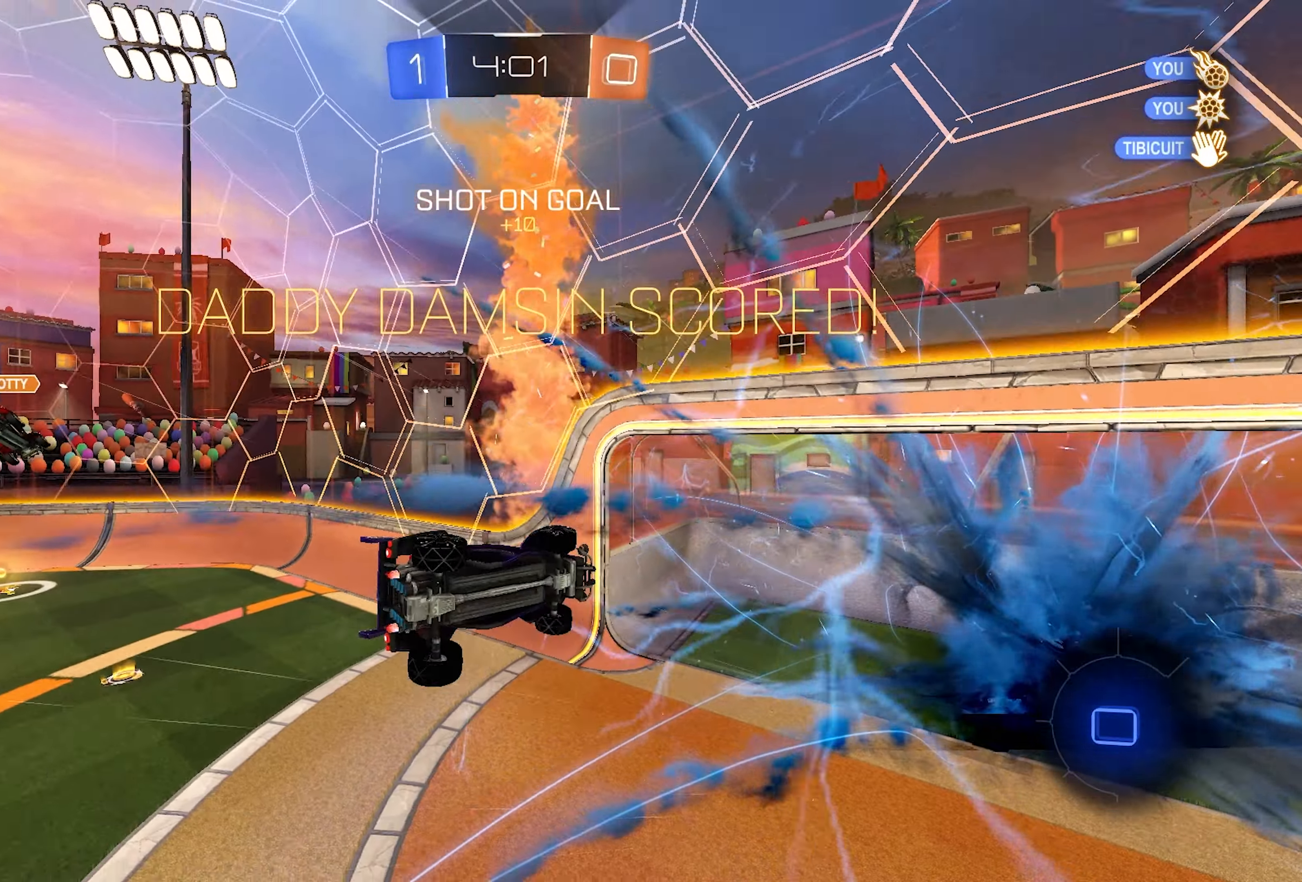
{"buttons": ["L1", "L2"], "left_stick": "down", "right_stick": "center", "events": [[250, "L2", "down"], [283, "L1", "down"], [350, "left_stick", "down"]]}
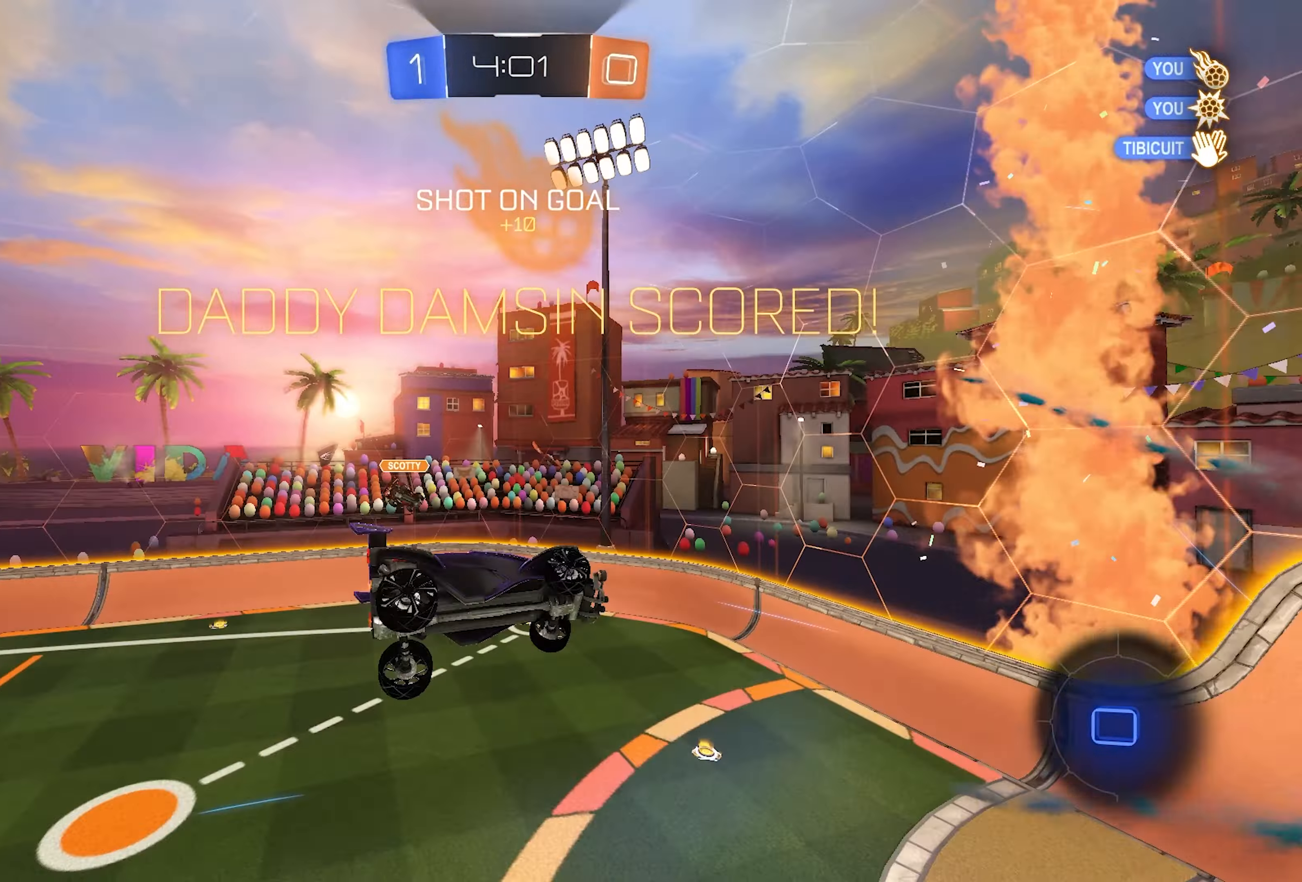
{"buttons": ["L1"], "left_stick": "up", "right_stick": "center", "events": [[33, "left_stick", "down-left"], [200, "left_stick", "up-left"], [367, "L2", "up"], [500, "left_stick", "up"]]}
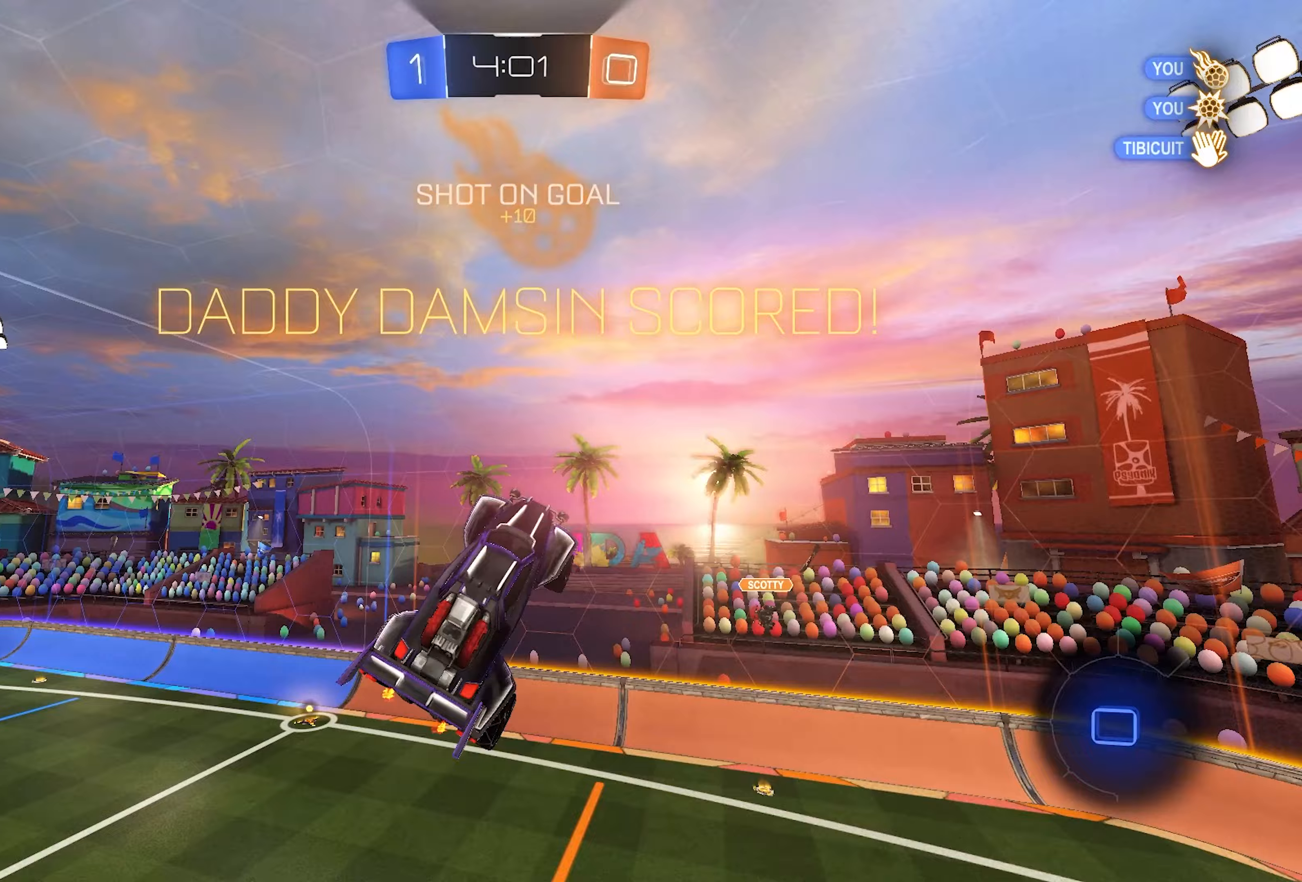
{"buttons": ["CROSS", "L1", "L2"], "left_stick": "down-right", "right_stick": "center", "events": [[200, "L2", "down"], [350, "left_stick", "right"], [400, "left_stick", "down-right"], [467, "CROSS", "down"]]}
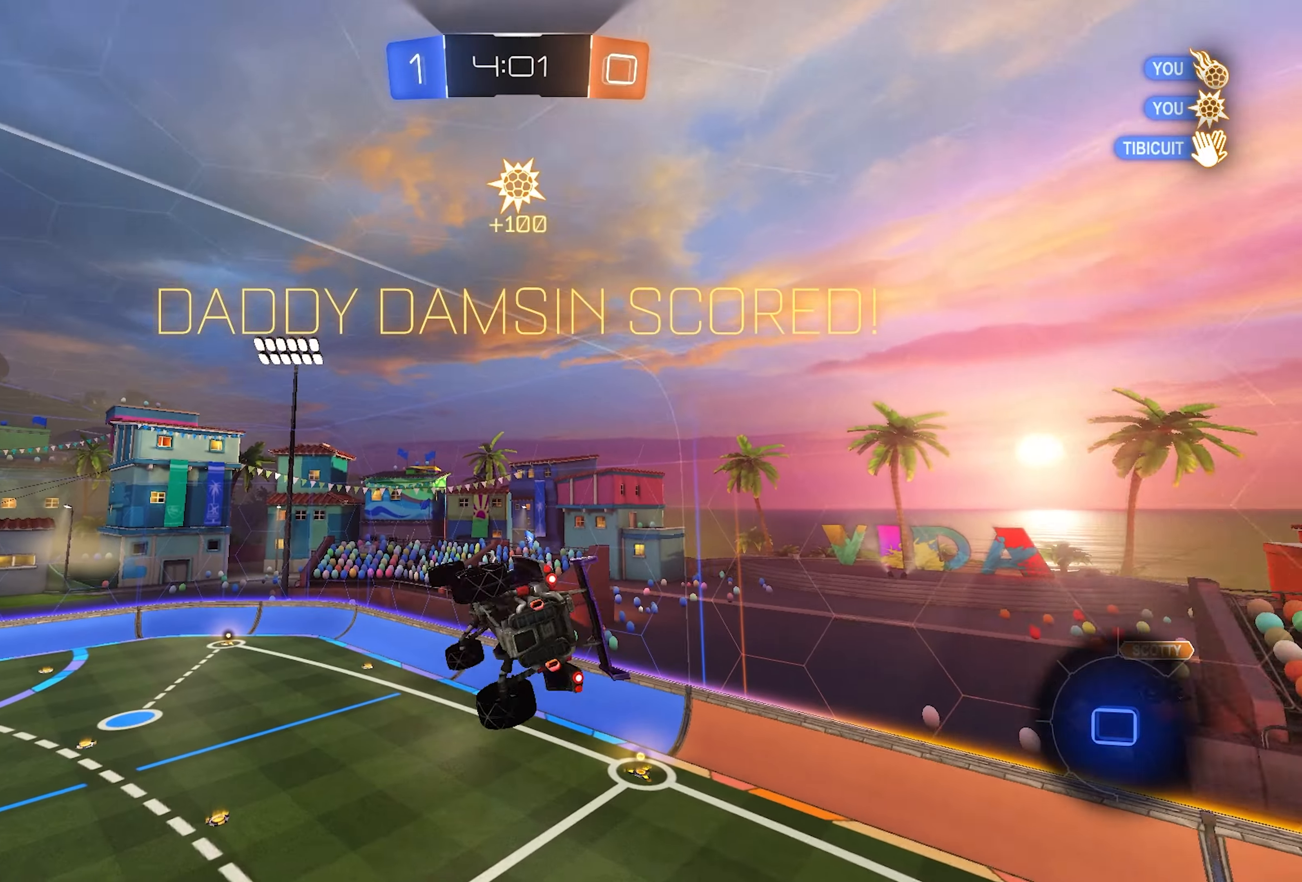
{"buttons": ["L1", "L2"], "left_stick": "up-left", "right_stick": "center", "events": [[17, "CROSS", "up"], [100, "CROSS", "down"], [167, "CROSS", "up"], [200, "left_stick", "right"], [400, "left_stick", "up"], [467, "left_stick", "up-left"]]}
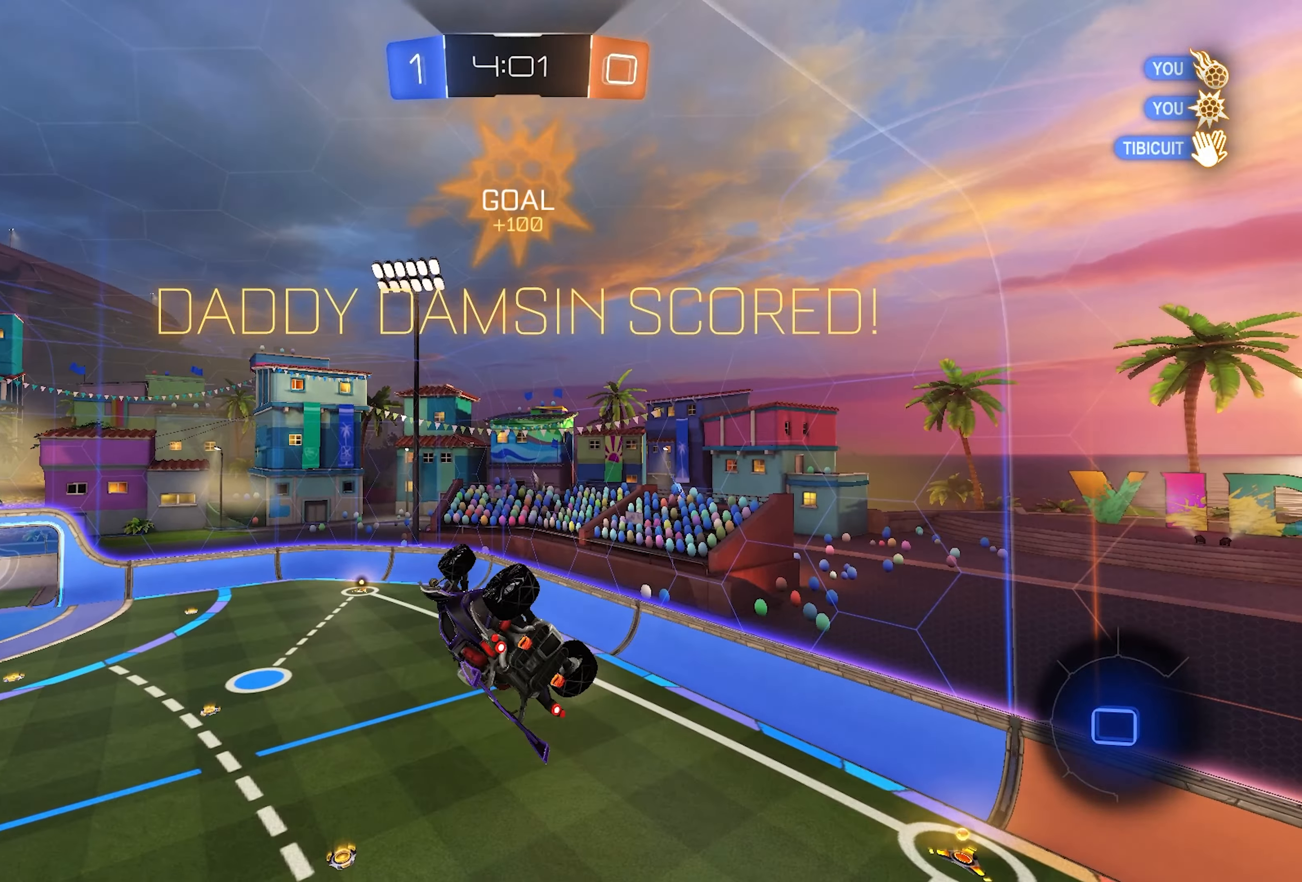
{"buttons": [], "left_stick": "center", "right_stick": "center", "events": [[133, "left_stick", "center"], [200, "L1", "up"], [200, "L2", "up"]]}
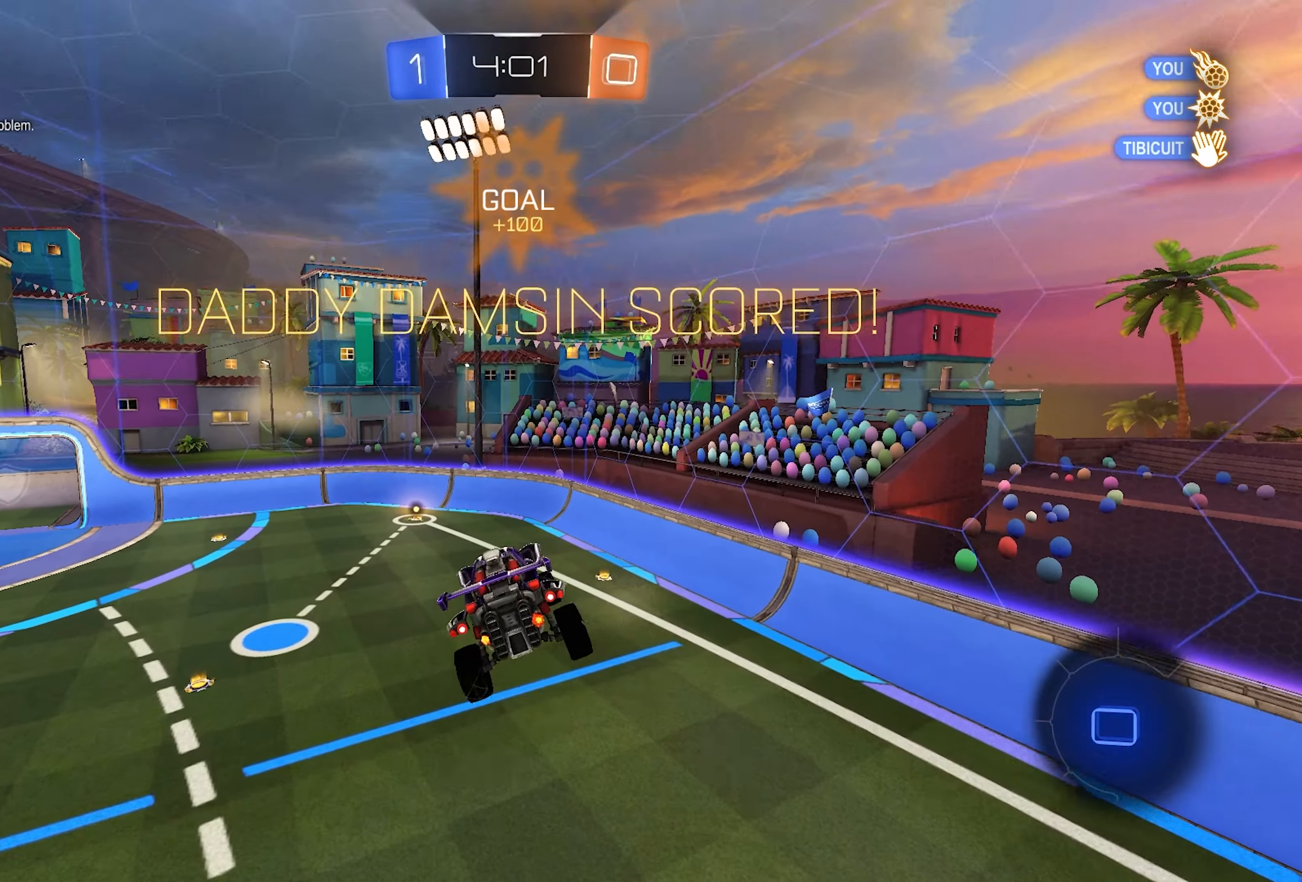
{"buttons": [], "left_stick": "center", "right_stick": "center", "events": []}
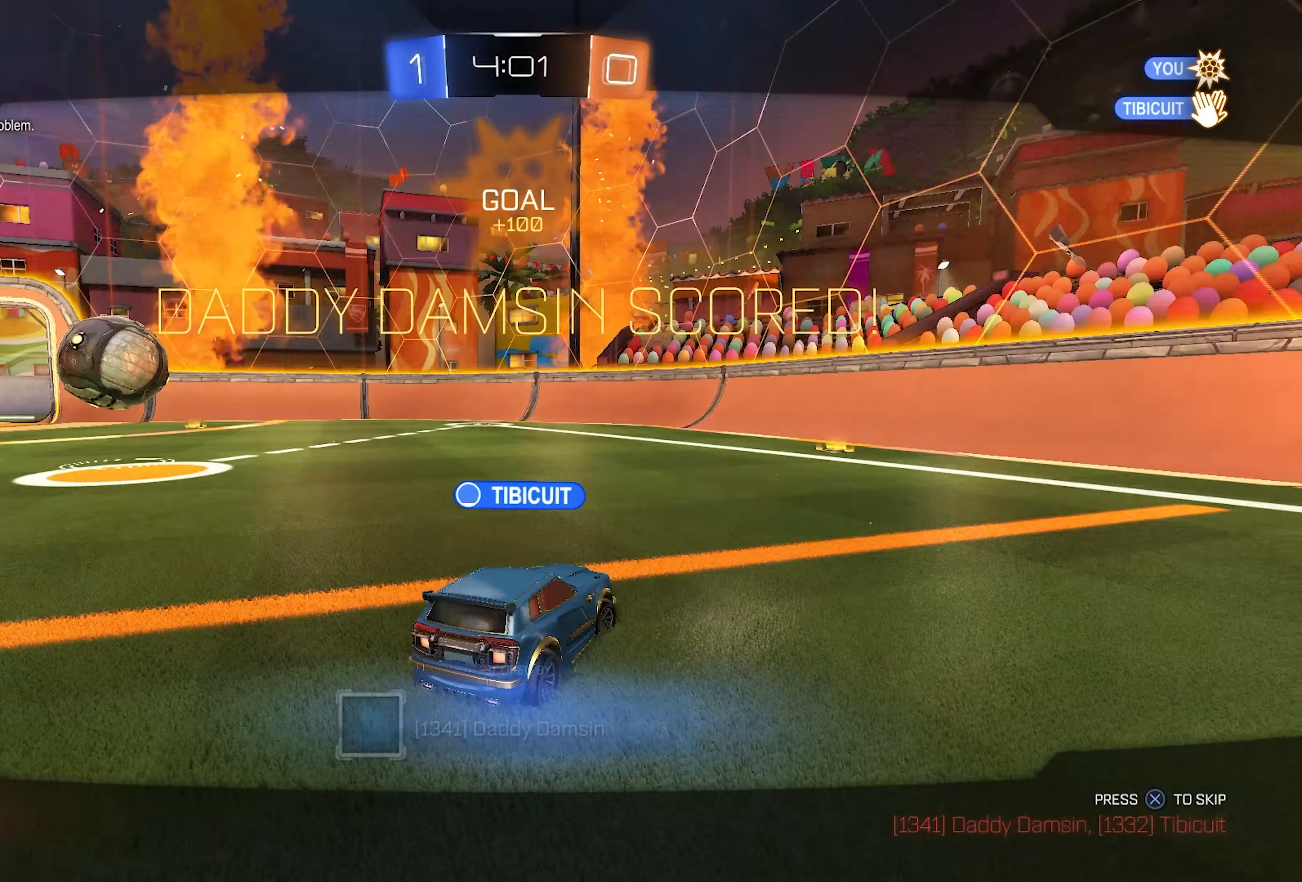
{"buttons": [], "left_stick": "center", "right_stick": "center", "events": []}
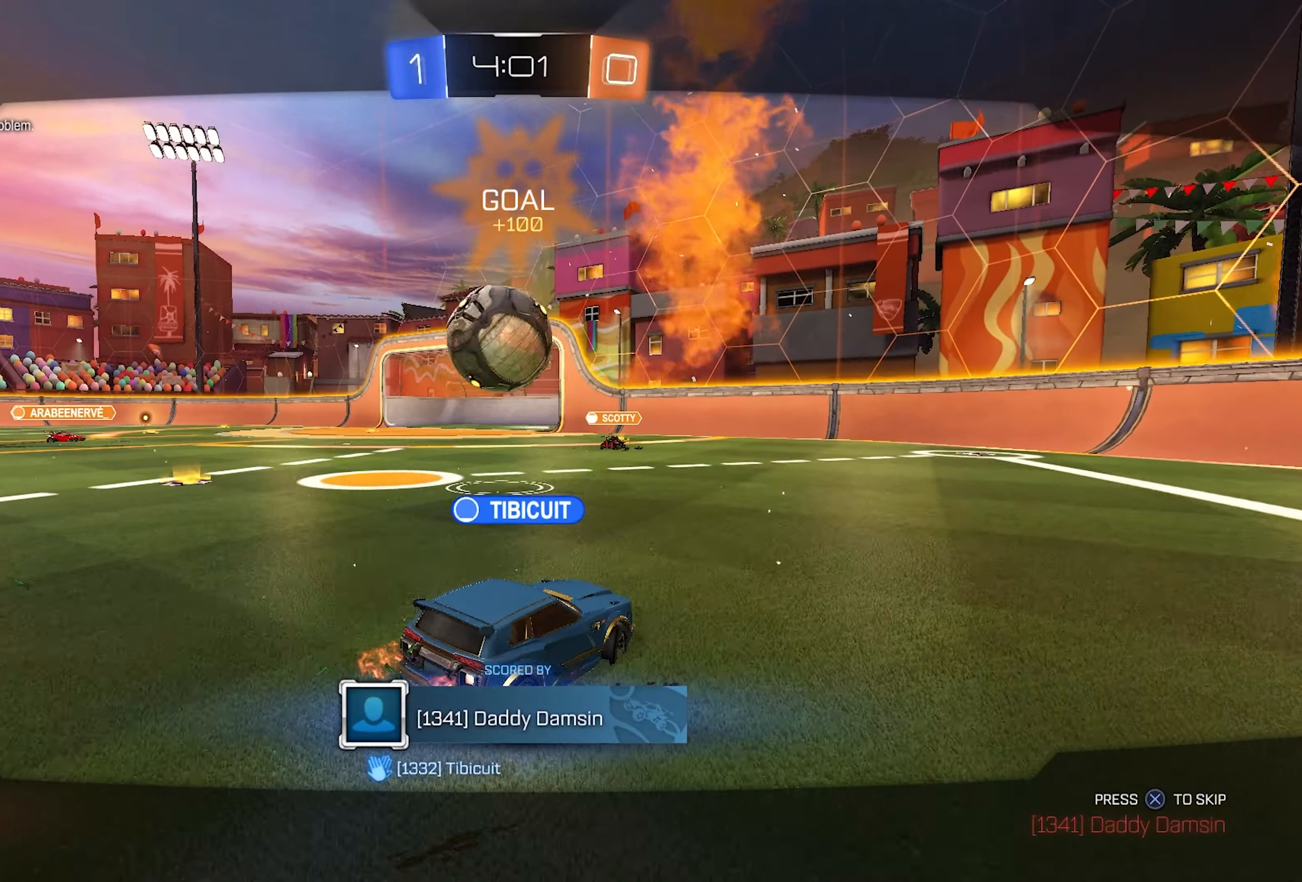
{"buttons": [], "left_stick": "center", "right_stick": "center", "events": []}
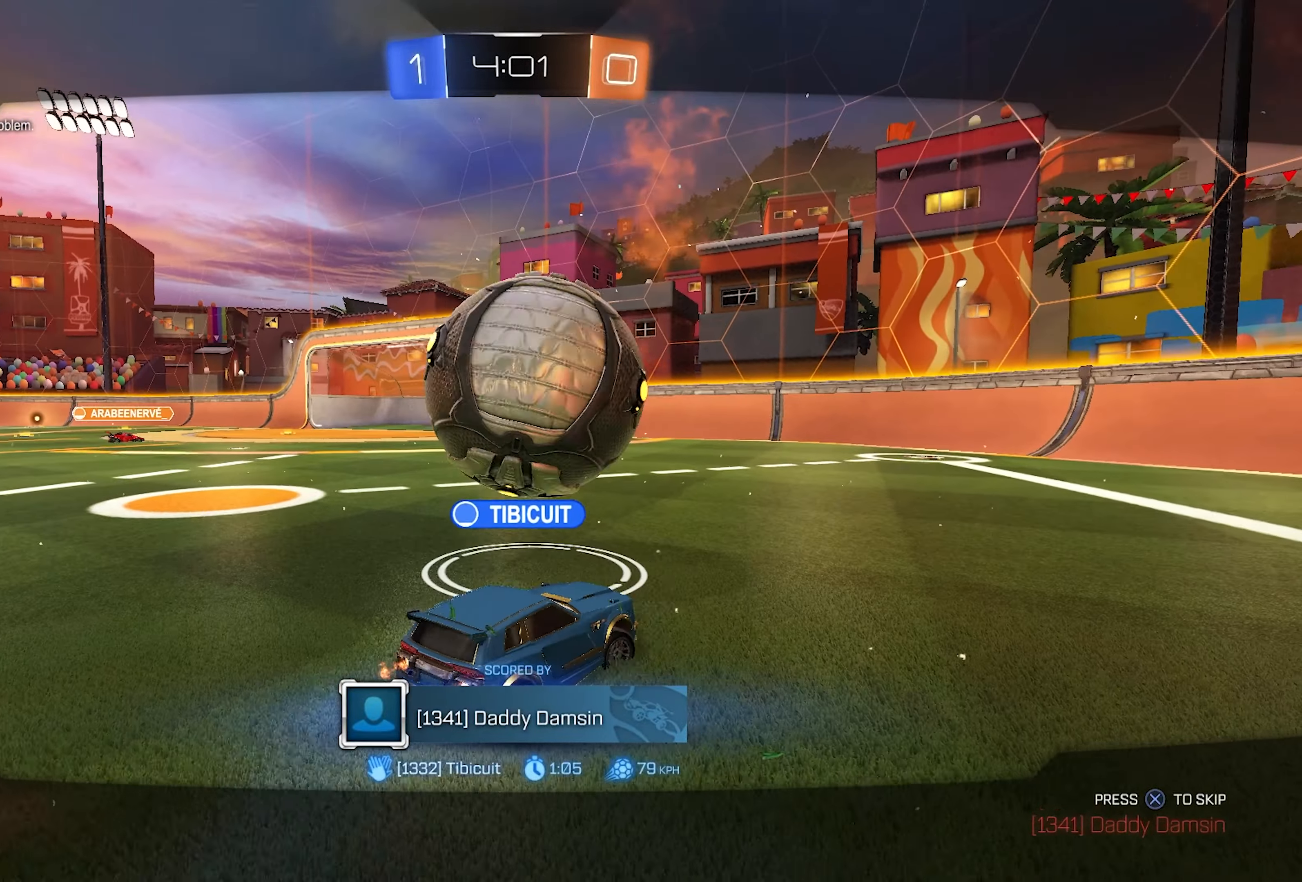
{"buttons": [], "left_stick": "center", "right_stick": "center", "events": []}
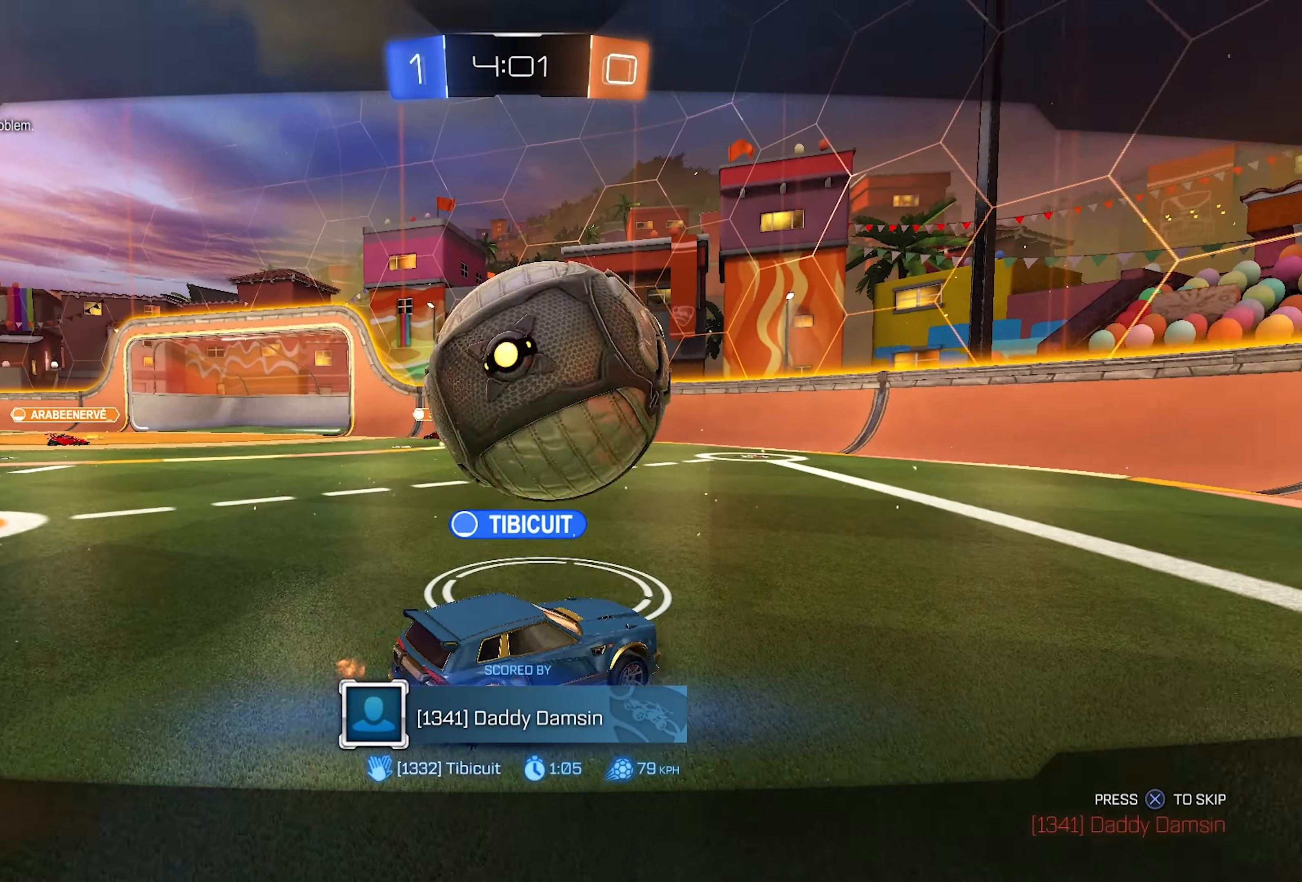
{"buttons": [], "left_stick": "center", "right_stick": "center", "events": [[283, "CROSS", "down"], [467, "CROSS", "up"]]}
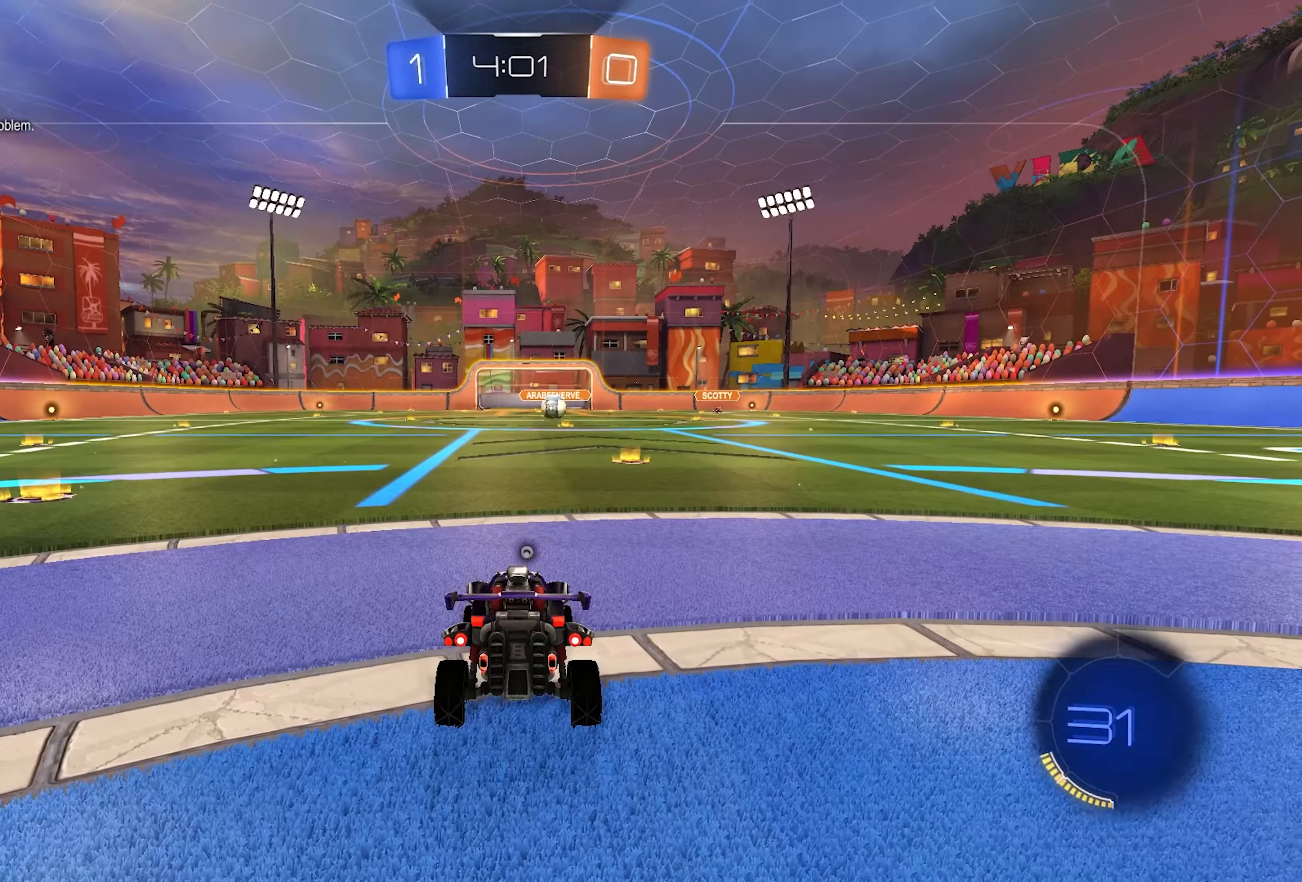
{"buttons": ["CIRCLE"], "left_stick": "center", "right_stick": "center", "events": [[67, "CROSS", "down"], [150, "CROSS", "up"], [400, "TRIANGLE", "down"], [433, "CIRCLE", "down"], [500, "TRIANGLE", "up"]]}
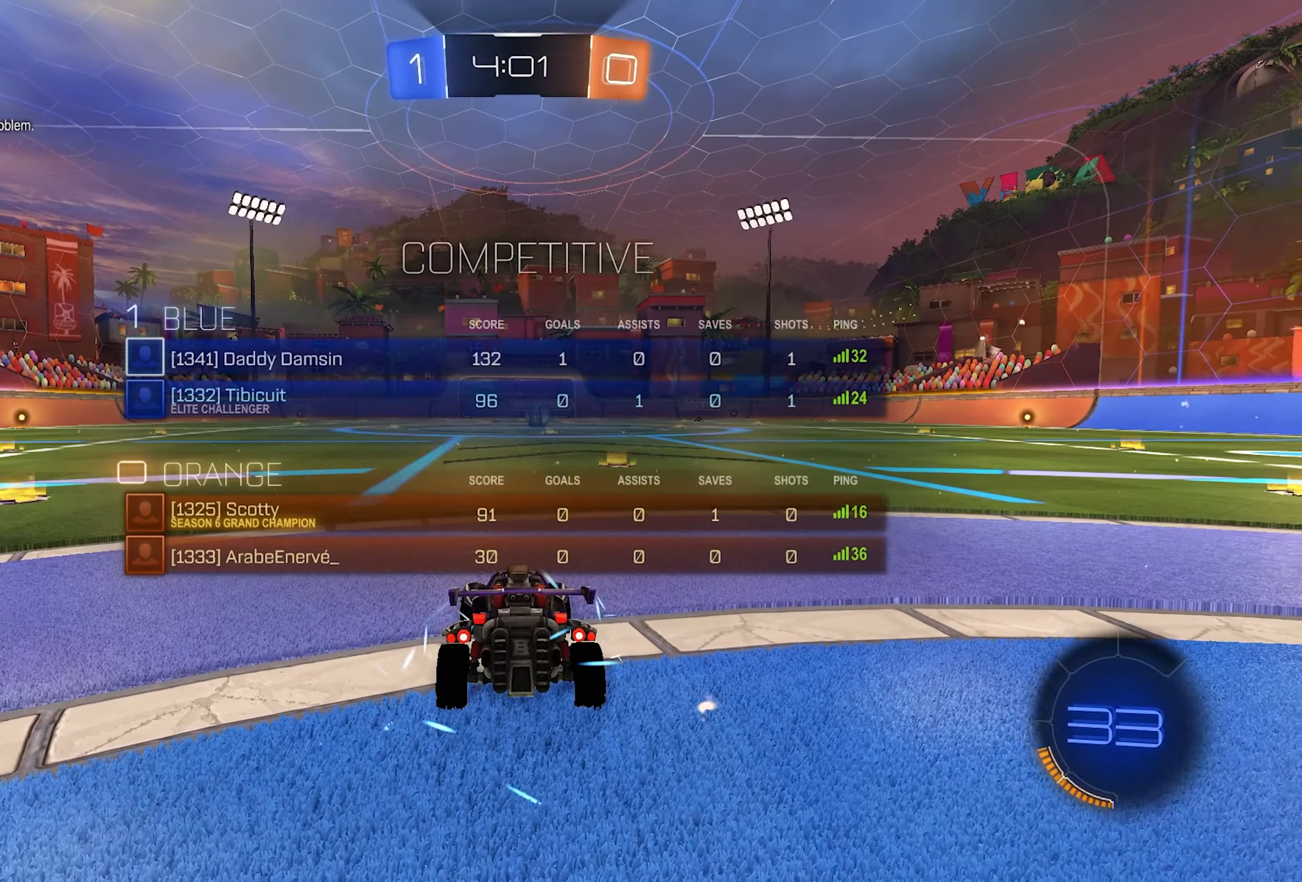
{"buttons": ["TRIANGLE"], "left_stick": "center", "right_stick": "center", "events": [[83, "TRIANGLE", "down"], [217, "TRIANGLE", "up"], [233, "TRIANGLE", "down"], [317, "CIRCLE", "up"], [317, "TRIANGLE", "up"], [483, "TRIANGLE", "down"]]}
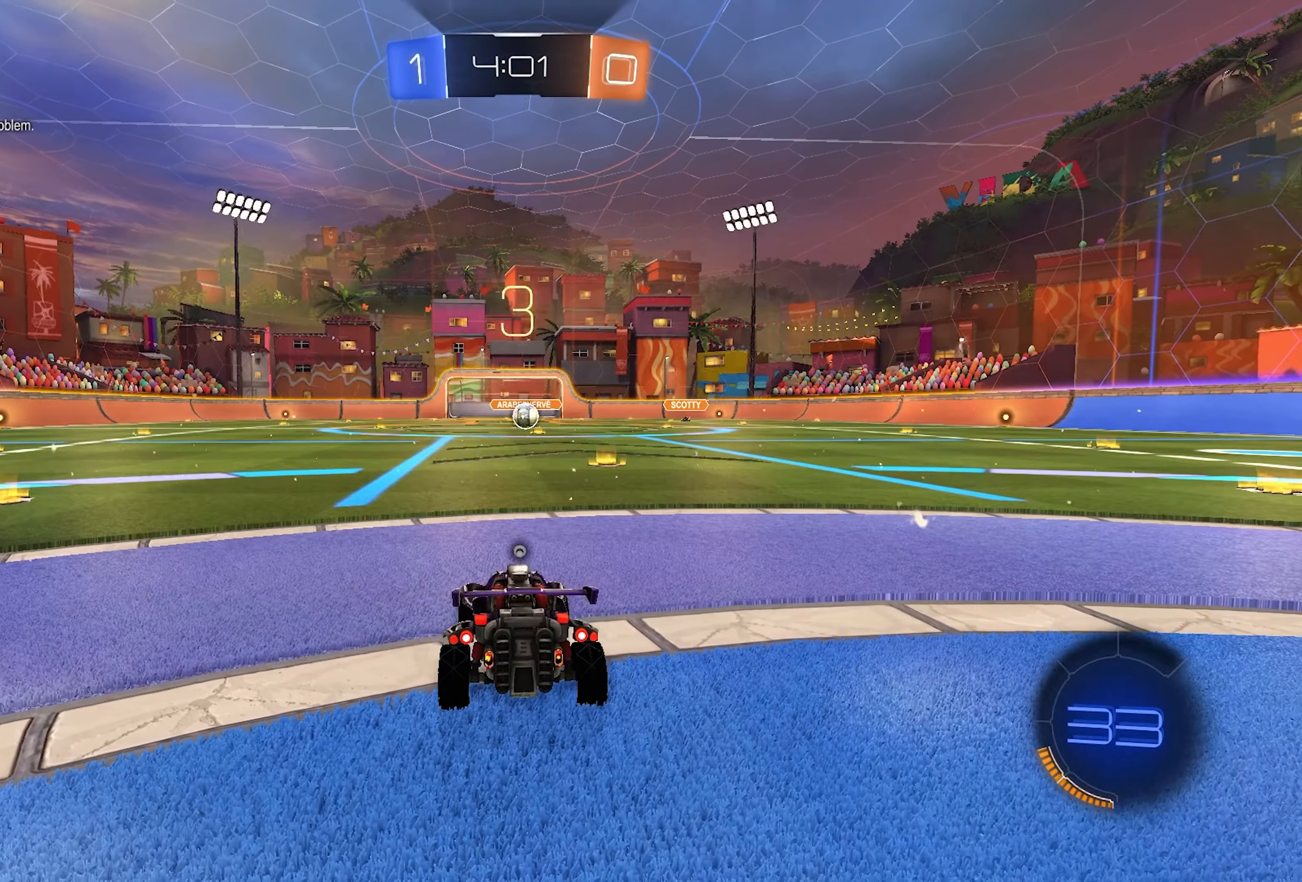
{"buttons": ["TRIANGLE"], "left_stick": "center", "right_stick": "center", "events": [[50, "TRIANGLE", "up"], [133, "TRIANGLE", "down"], [183, "TRIANGLE", "up"], [283, "TRIANGLE", "down"], [300, "CIRCLE", "down"], [383, "TRIANGLE", "up"], [450, "CIRCLE", "up"], [450, "TRIANGLE", "down"]]}
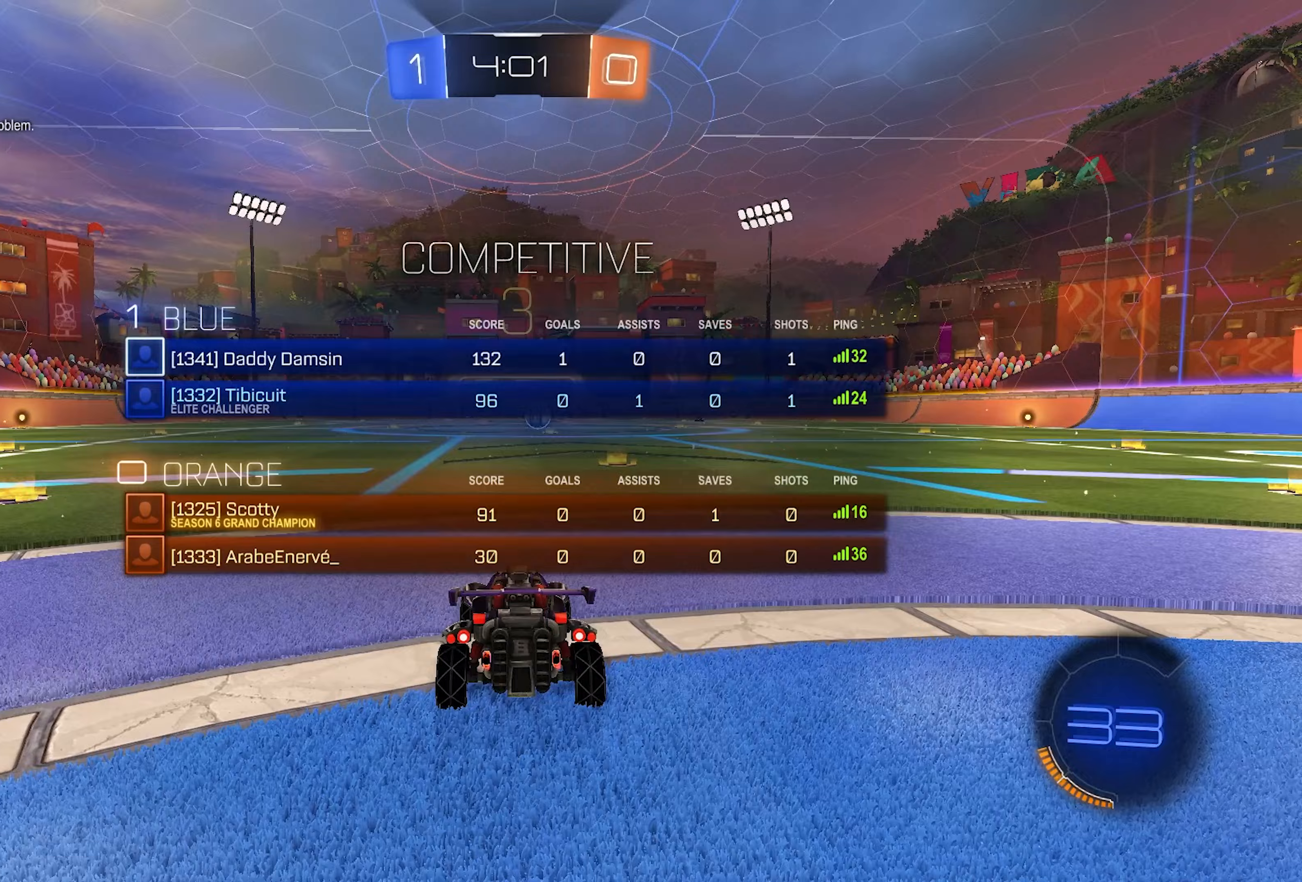
{"buttons": [], "left_stick": "center", "right_stick": "center", "events": [[50, "TRIANGLE", "up"], [300, "TRIANGLE", "down"], [400, "TRIANGLE", "up"]]}
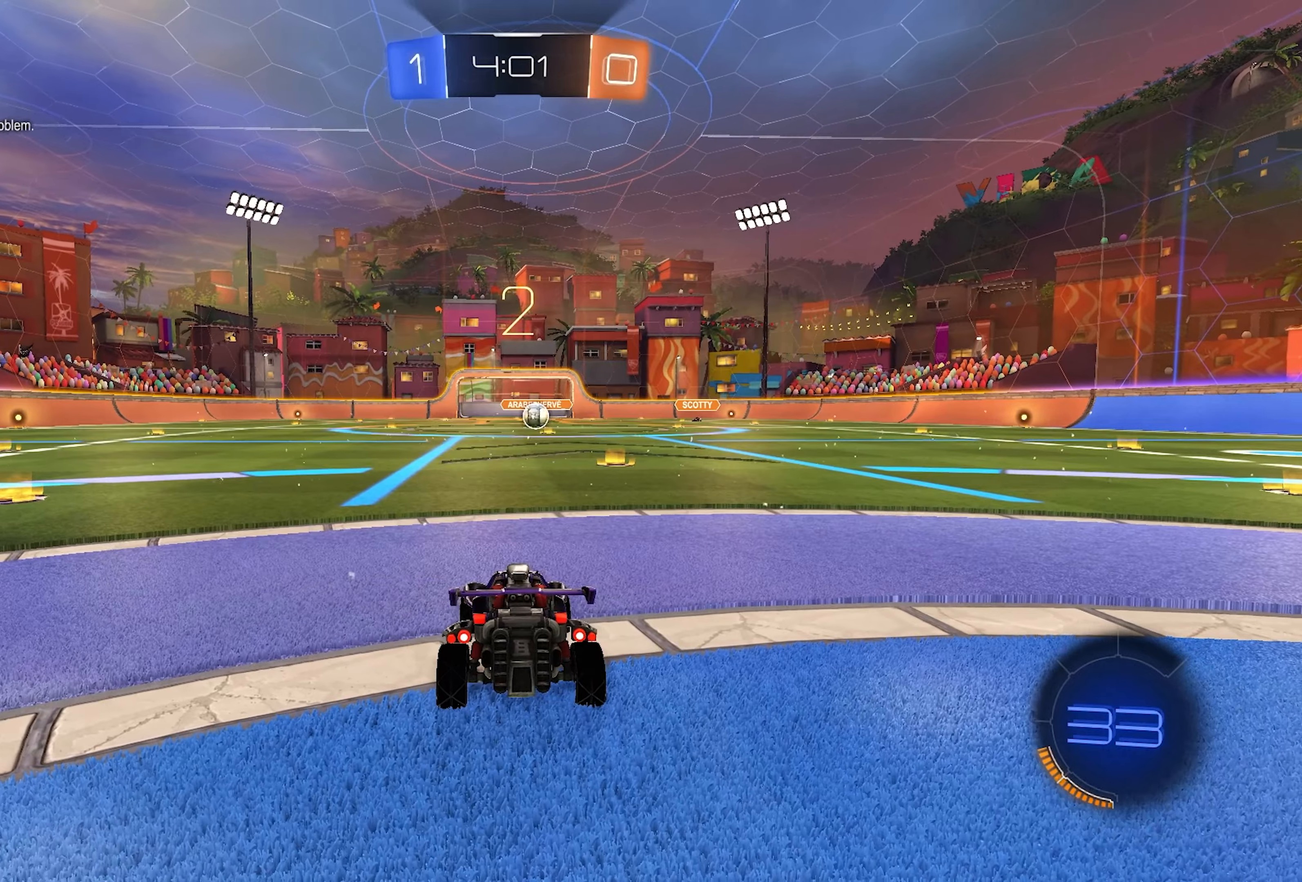
{"buttons": [], "left_stick": "center", "right_stick": "center", "events": [[33, "TRIANGLE", "down"], [150, "TRIANGLE", "up"], [283, "TRIANGLE", "down"], [350, "TRIANGLE", "up"]]}
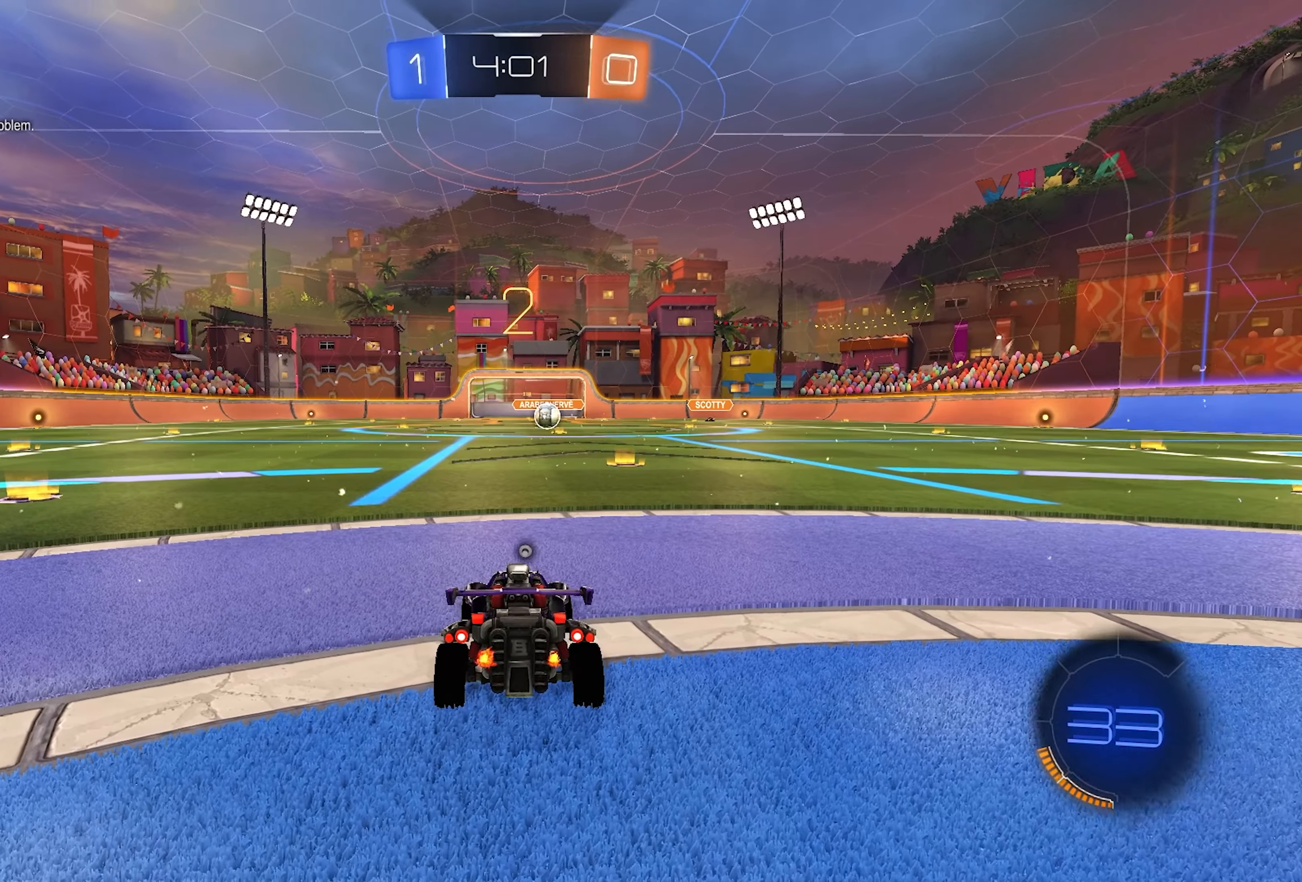
{"buttons": ["TRIANGLE"], "left_stick": "center", "right_stick": "center", "events": [[83, "TRIANGLE", "down"], [133, "TRIANGLE", "up"], [217, "TRIANGLE", "down"], [300, "TRIANGLE", "up"], [333, "TRIANGLE", "down"], [433, "TRIANGLE", "up"], [467, "TRIANGLE", "down"]]}
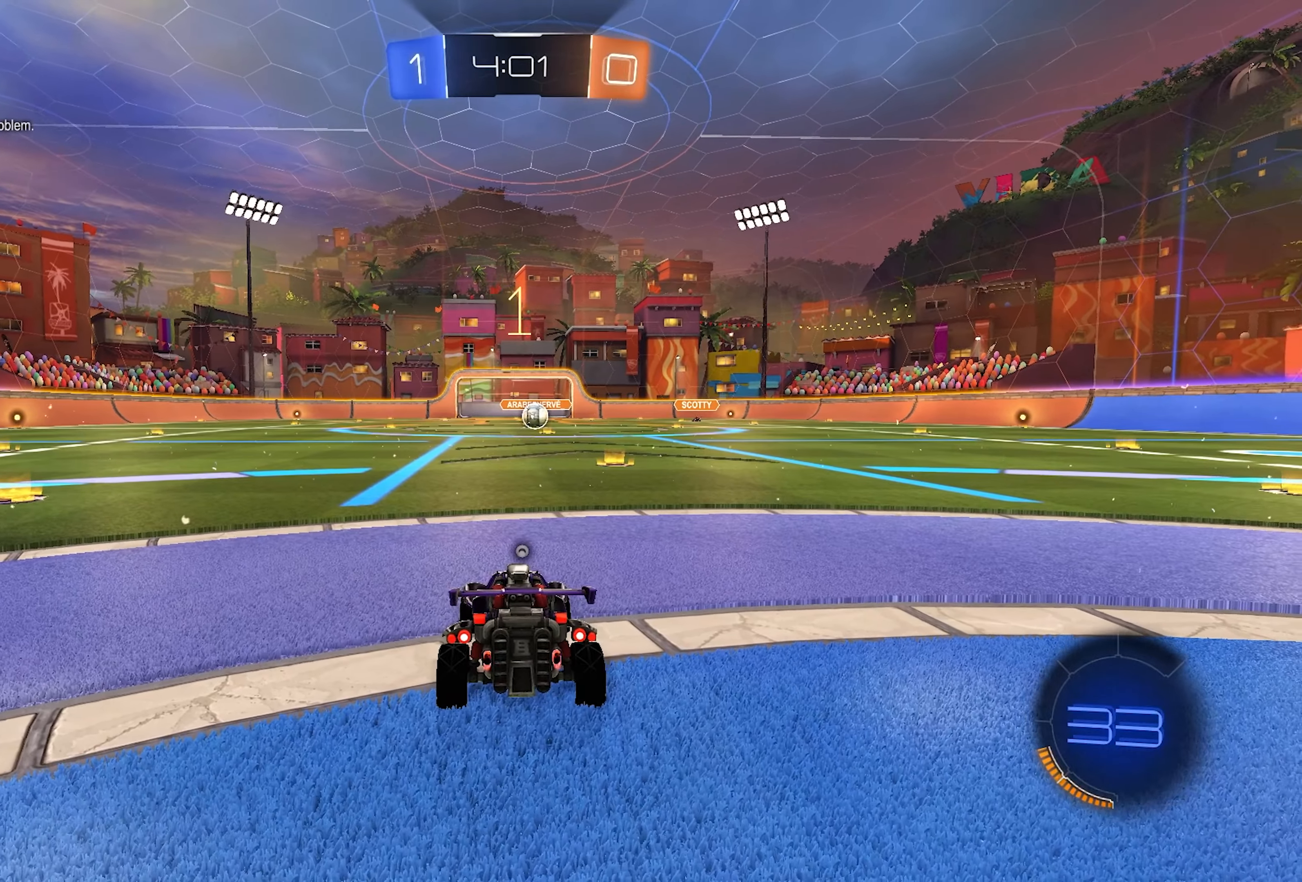
{"buttons": ["R2"], "left_stick": "center", "right_stick": "center", "events": [[50, "TRIANGLE", "up"], [150, "TRIANGLE", "down"], [200, "TRIANGLE", "up"], [417, "R2", "down"]]}
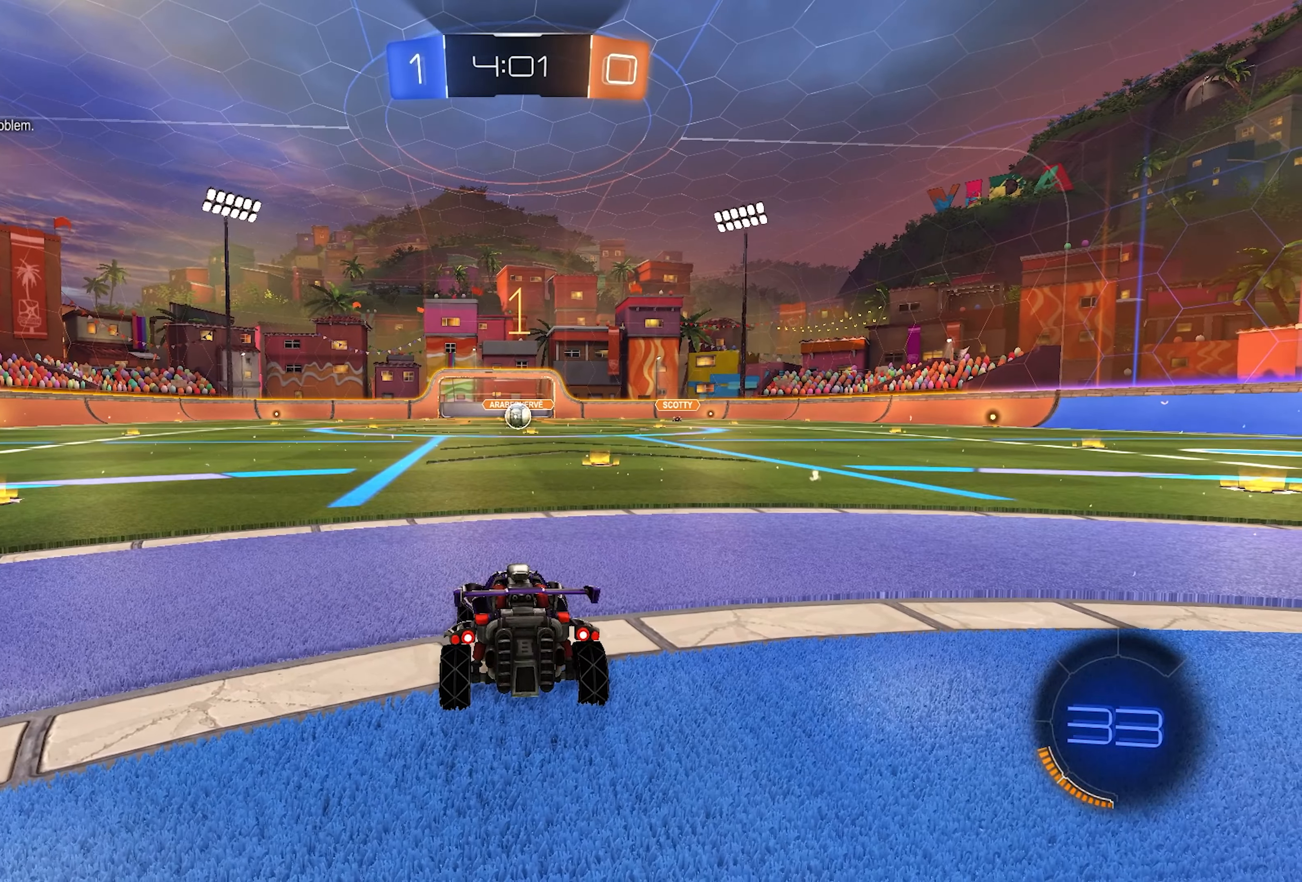
{"buttons": ["L1", "R2"], "left_stick": "center", "right_stick": "center", "events": [[283, "left_stick", "right"], [317, "L1", "down"], [417, "left_stick", "center"]]}
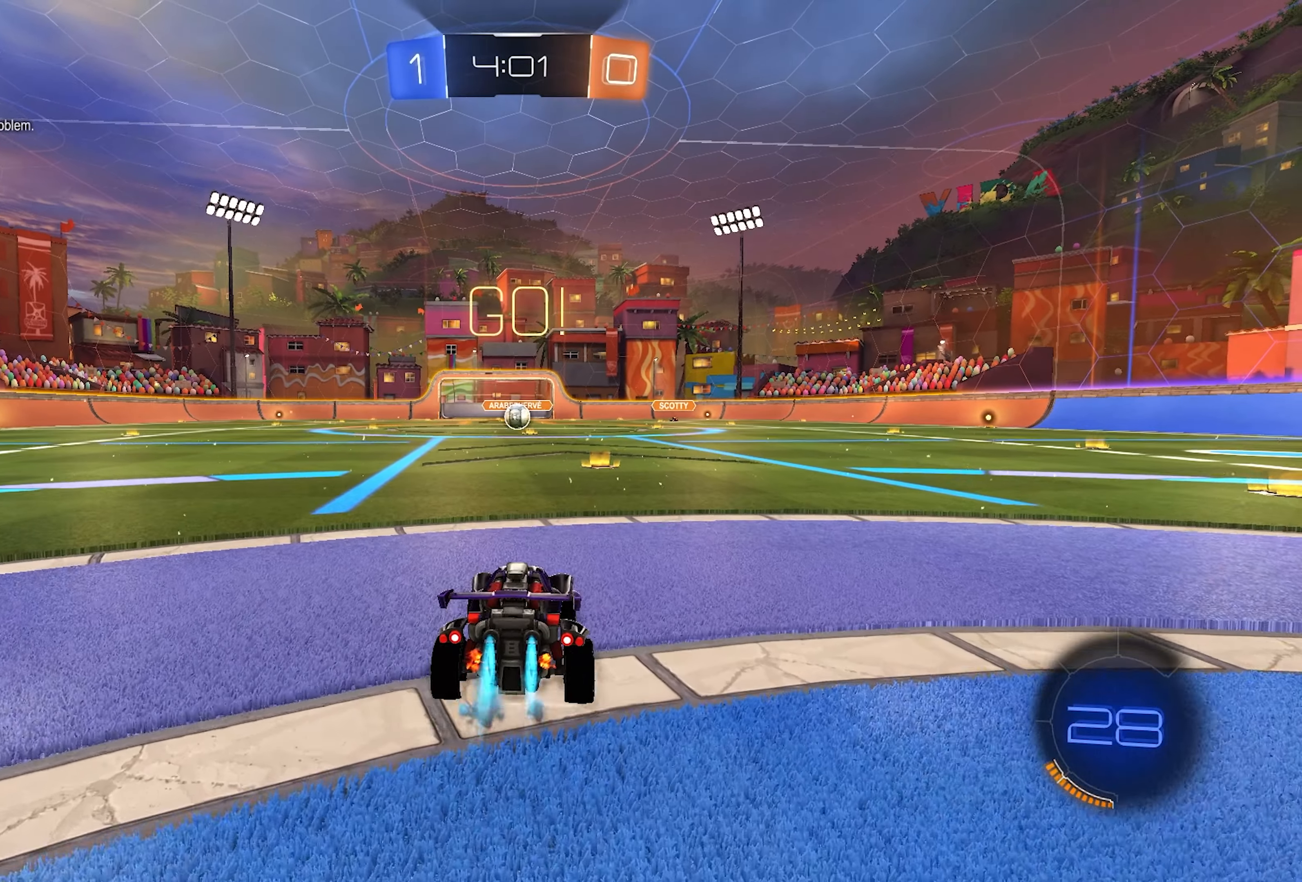
{"buttons": ["R2"], "left_stick": "up", "right_stick": "center", "events": [[133, "CROSS", "down"], [133, "left_stick", "up"], [233, "CROSS", "up"], [267, "CROSS", "down"], [267, "L1", "up"], [367, "CROSS", "up"], [383, "TRIANGLE", "down"], [467, "TRIANGLE", "up"]]}
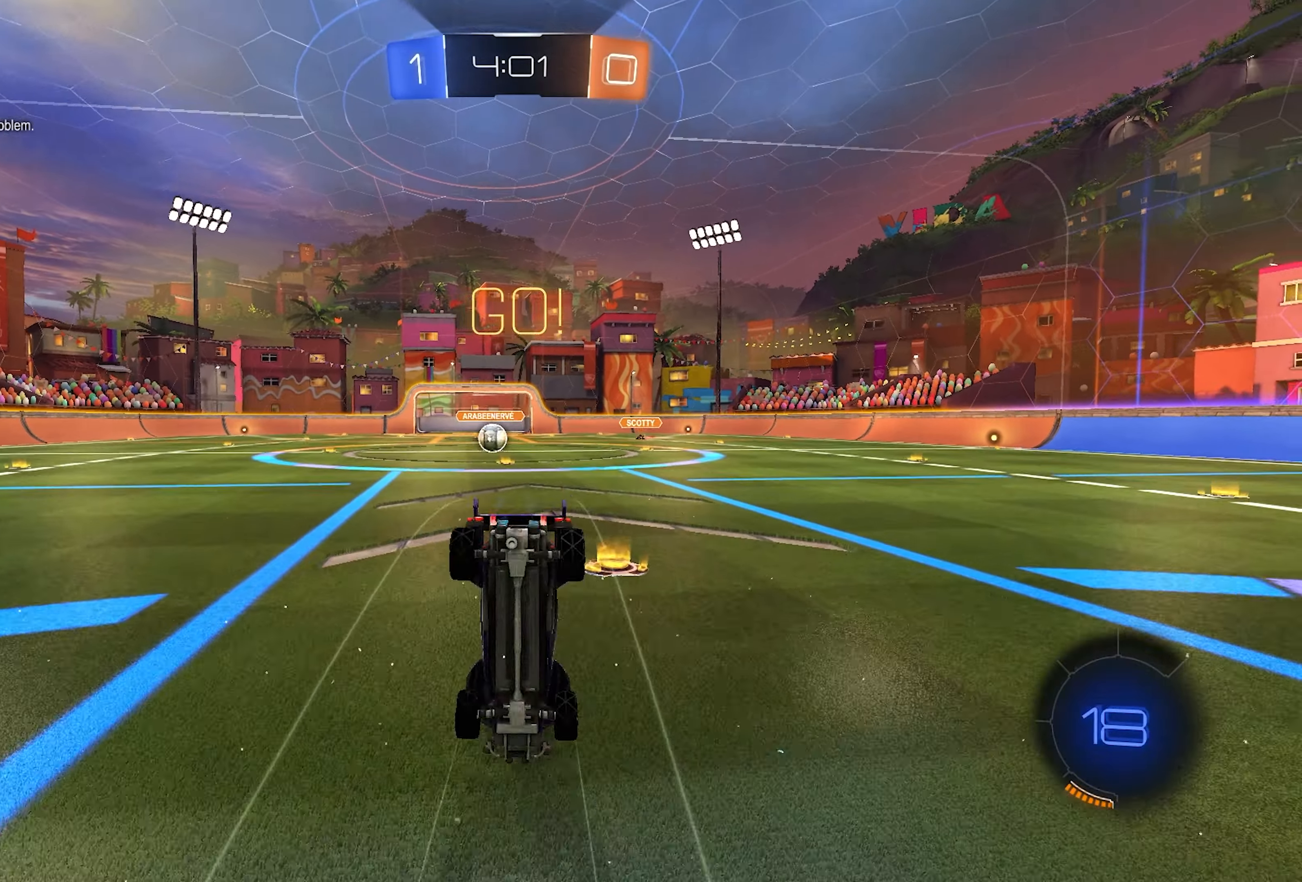
{"buttons": ["R2"], "left_stick": "up", "right_stick": "center", "events": [[50, "TRIANGLE", "down"], [183, "TRIANGLE", "up"]]}
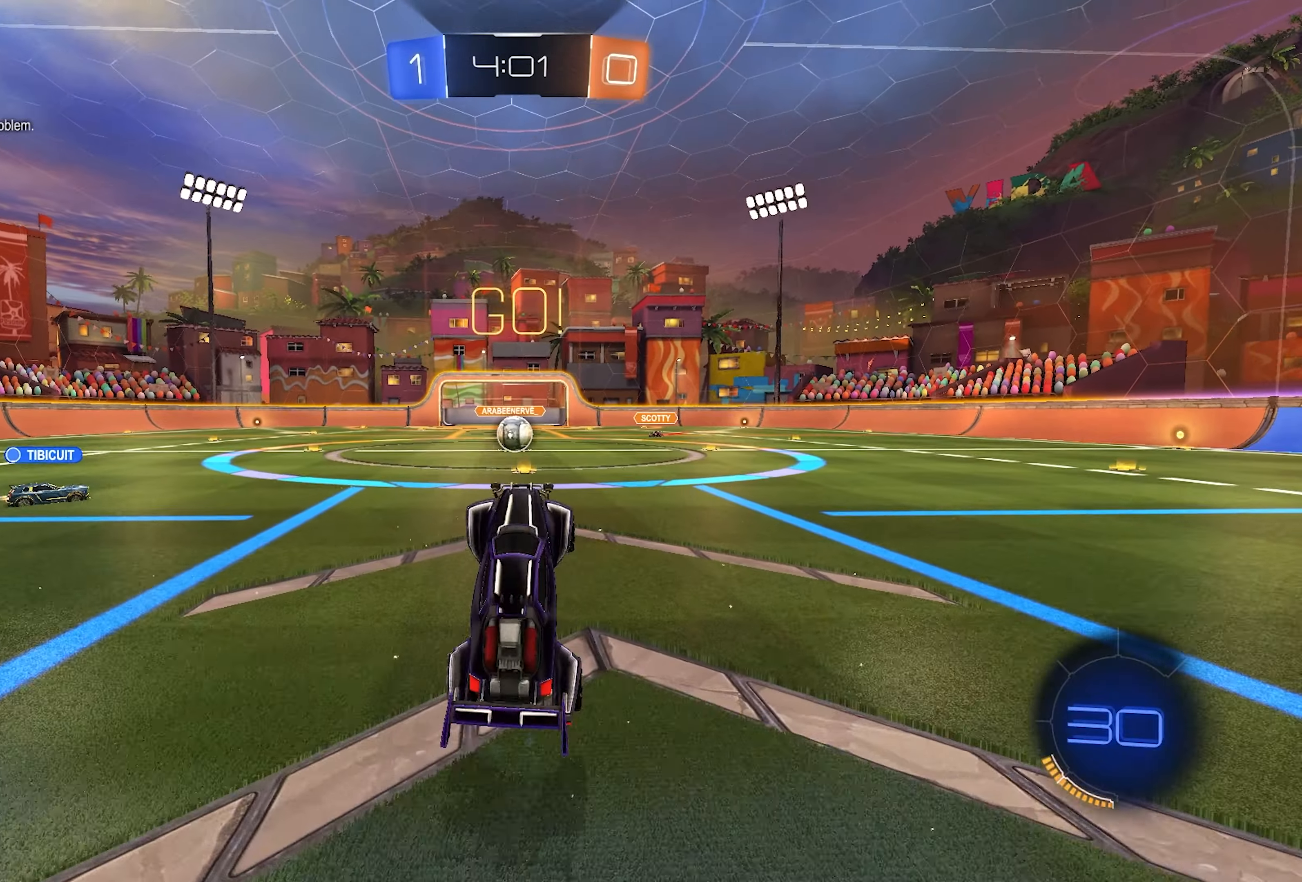
{"buttons": ["R2"], "left_stick": "left", "right_stick": "center", "events": [[100, "left_stick", "center"], [300, "left_stick", "left"], [433, "left_stick", "center"], [483, "left_stick", "left"]]}
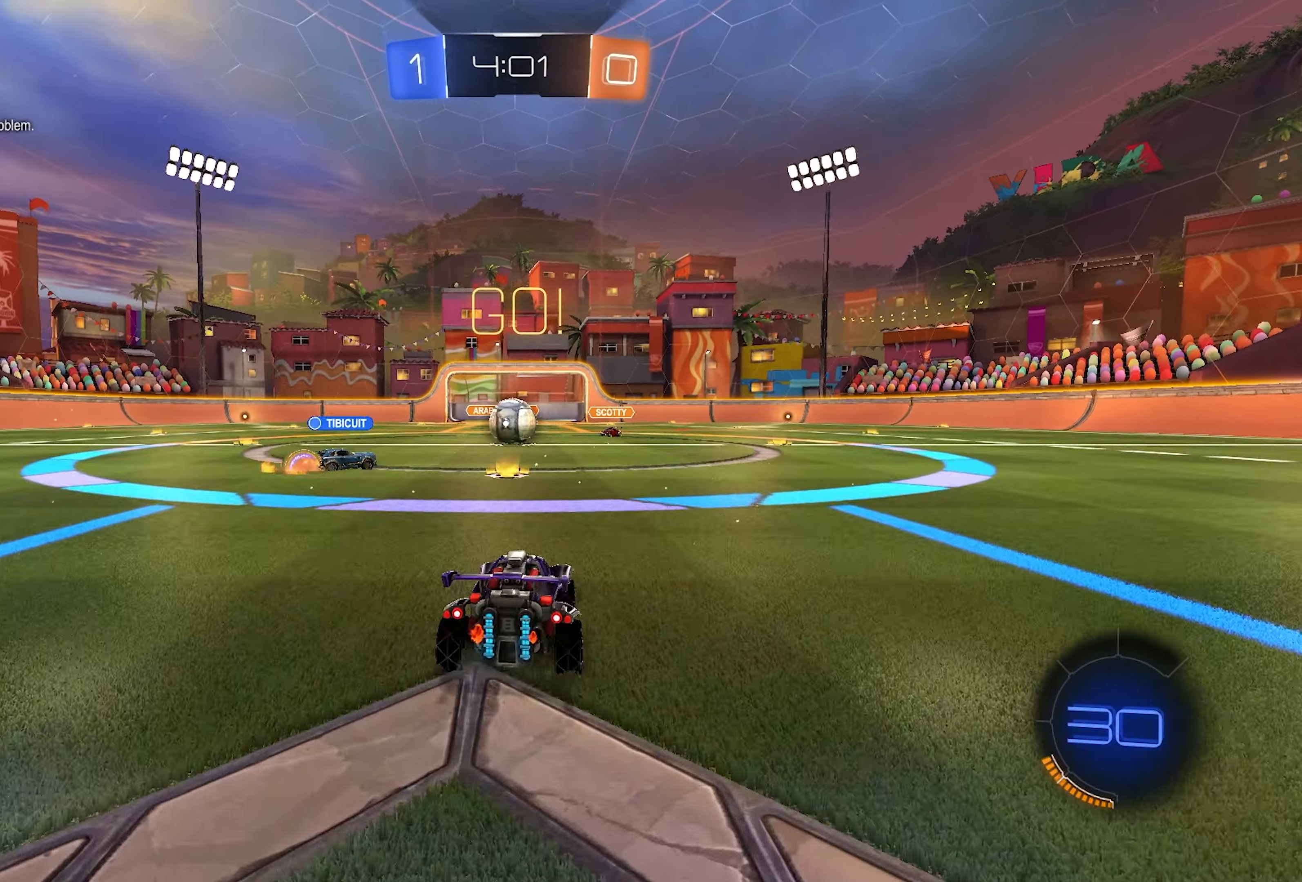
{"buttons": ["R2"], "left_stick": "left", "right_stick": "center", "events": [[183, "left_stick", "center"], [317, "left_stick", "left"]]}
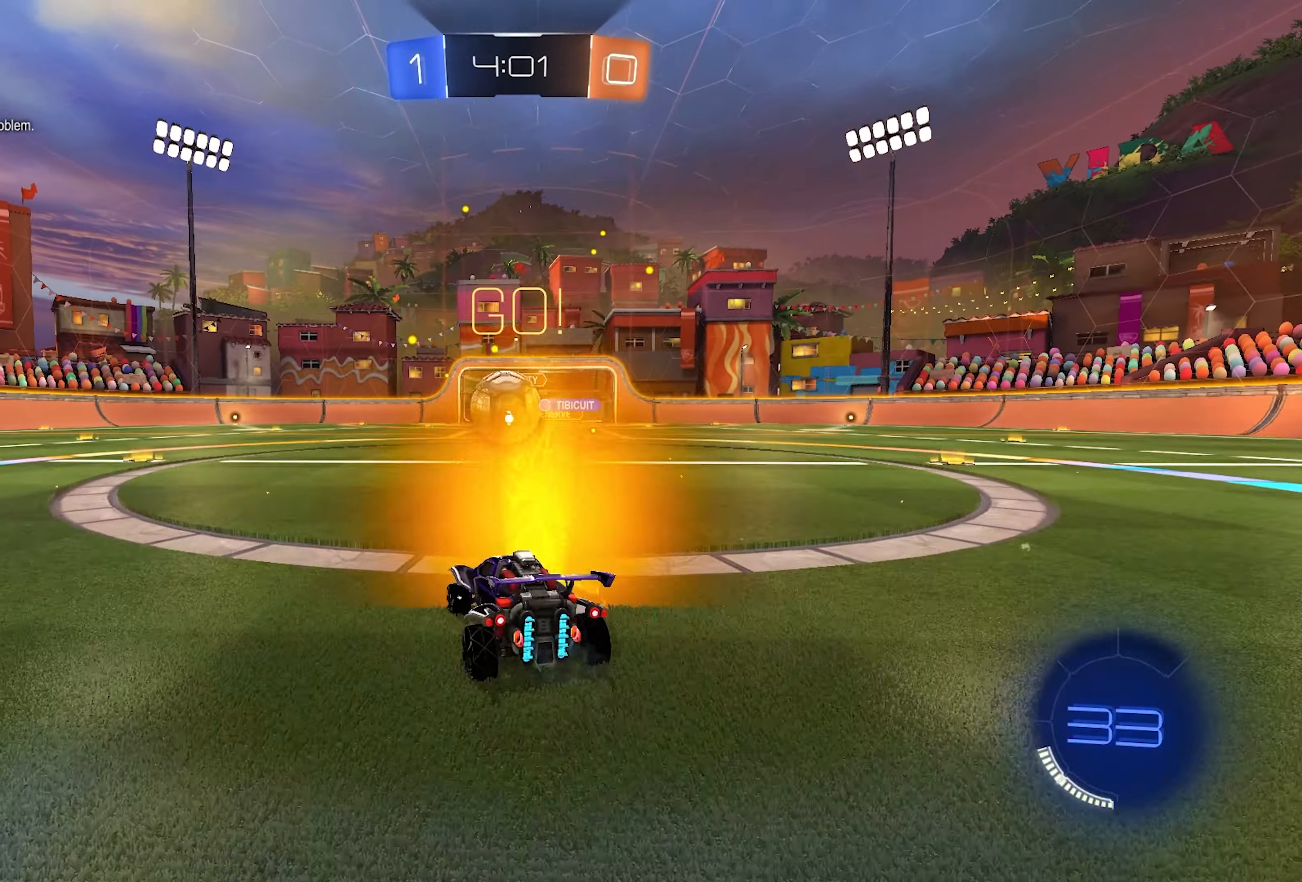
{"buttons": ["R1"], "left_stick": "left", "right_stick": "center", "events": [[417, "R1", "down"], [417, "R2", "up"]]}
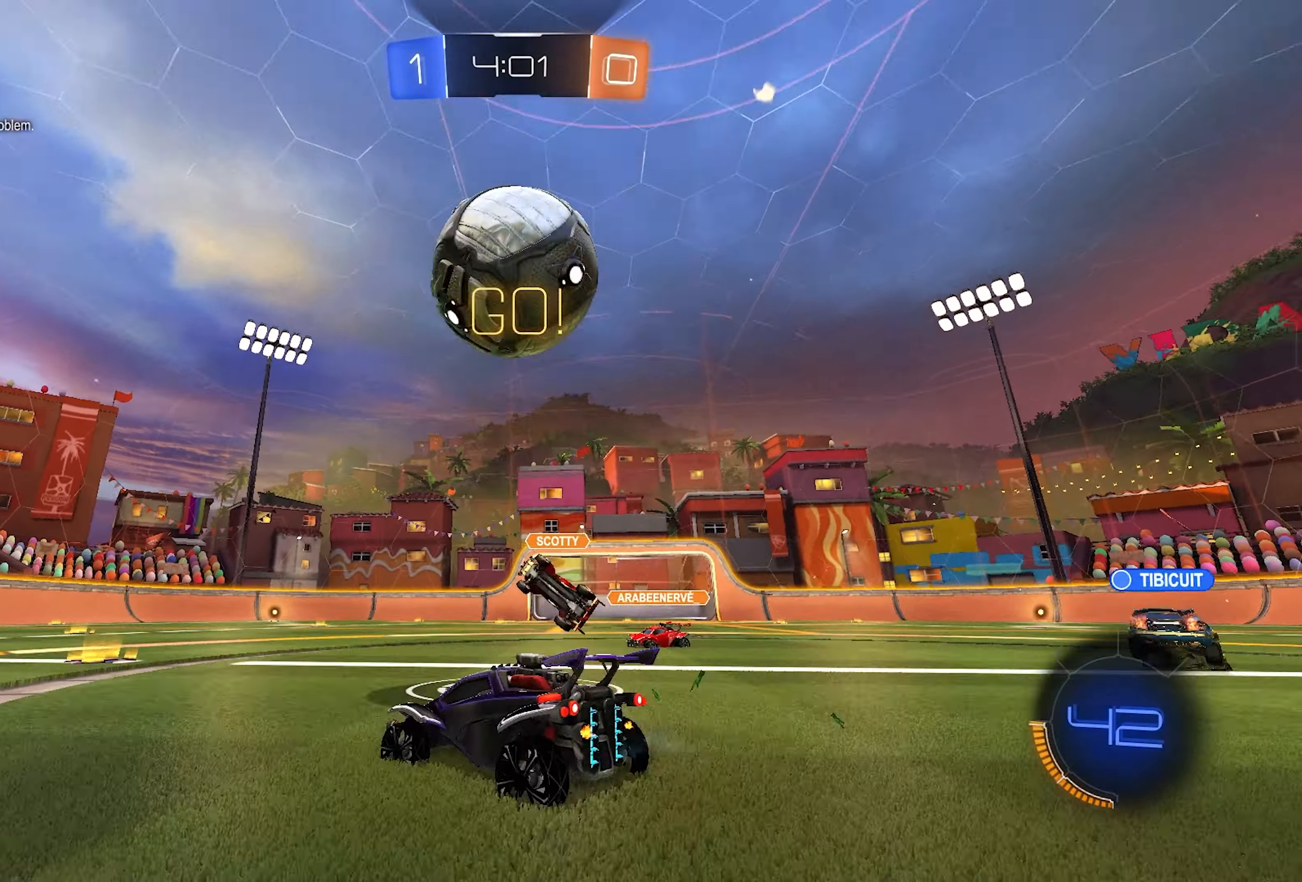
{"buttons": ["R2"], "left_stick": "left", "right_stick": "center", "events": [[50, "R1", "up"], [50, "R2", "down"], [50, "TRIANGLE", "down"], [183, "TRIANGLE", "up"], [267, "SQUARE", "down"], [317, "SQUARE", "up"]]}
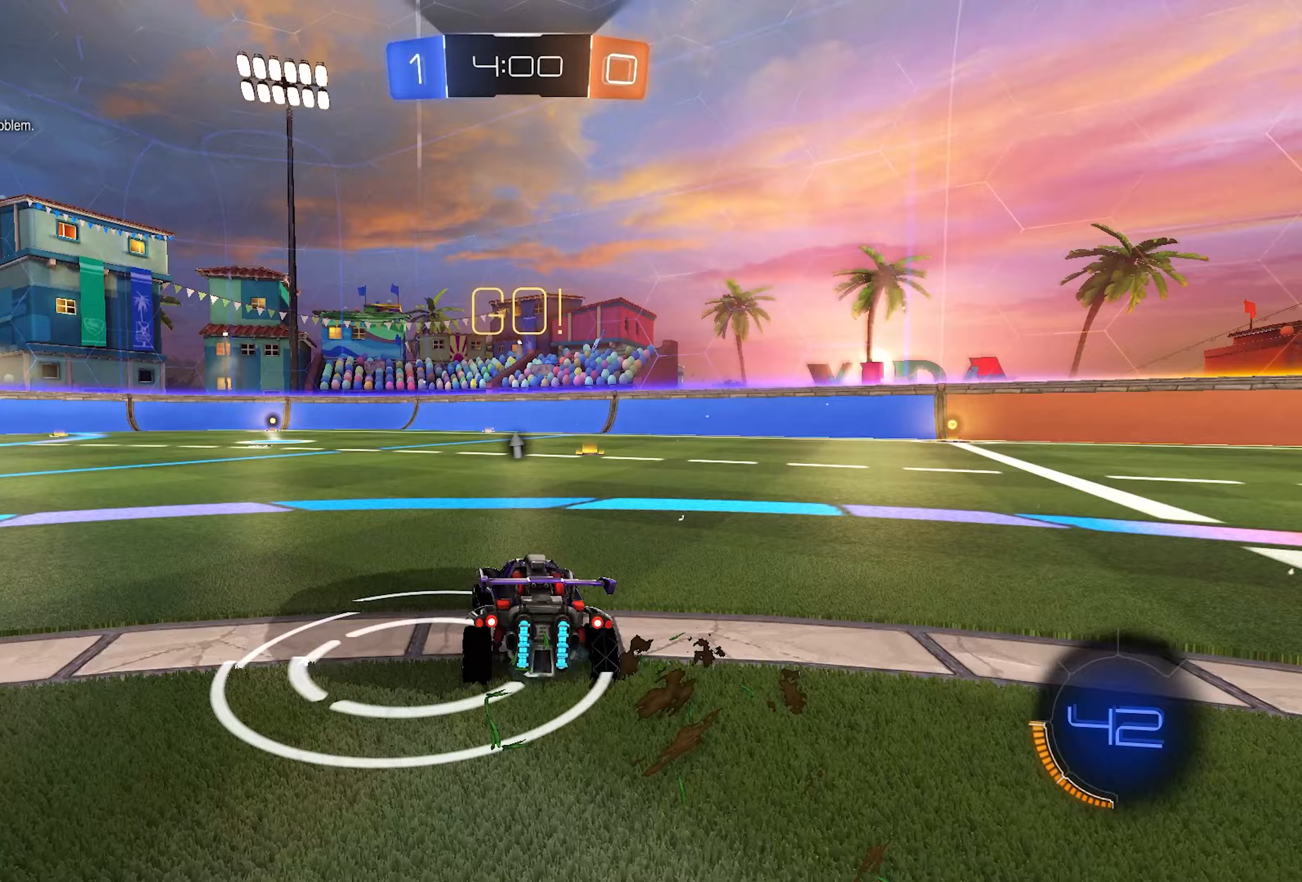
{"buttons": ["CROSS", "L1", "R2"], "left_stick": "up", "right_stick": "center", "events": [[200, "L1", "down"], [400, "left_stick", "up-left"], [433, "CROSS", "down"], [500, "left_stick", "up"]]}